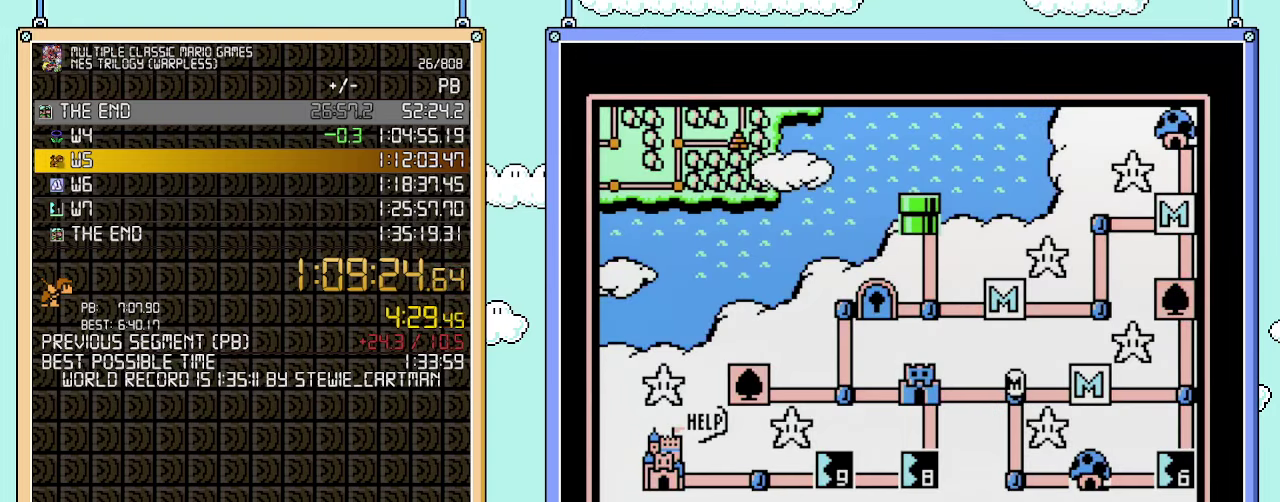
Gameplay with a controller (Nintendo layout); each line is a JSON object with the inputs held at the frame after it. "events" lists button and stick changes between this image and that frame as [ms after this image, input, new state], when the widget could be followed in between. Not read: L3 R3.
{"buttons": ["DPAD_LEFT"], "events": []}
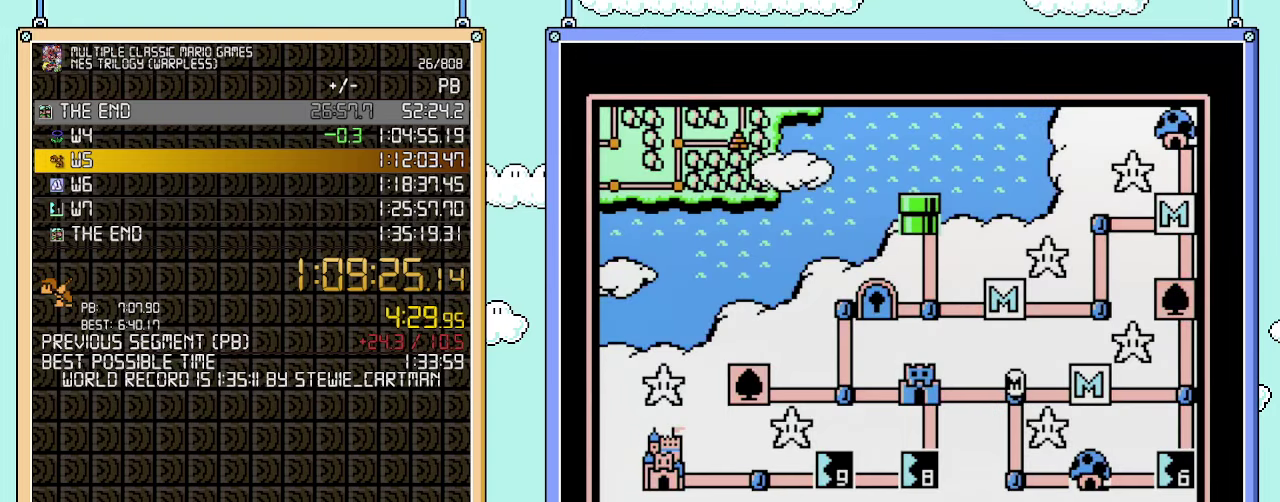
{"buttons": ["DPAD_LEFT"], "events": []}
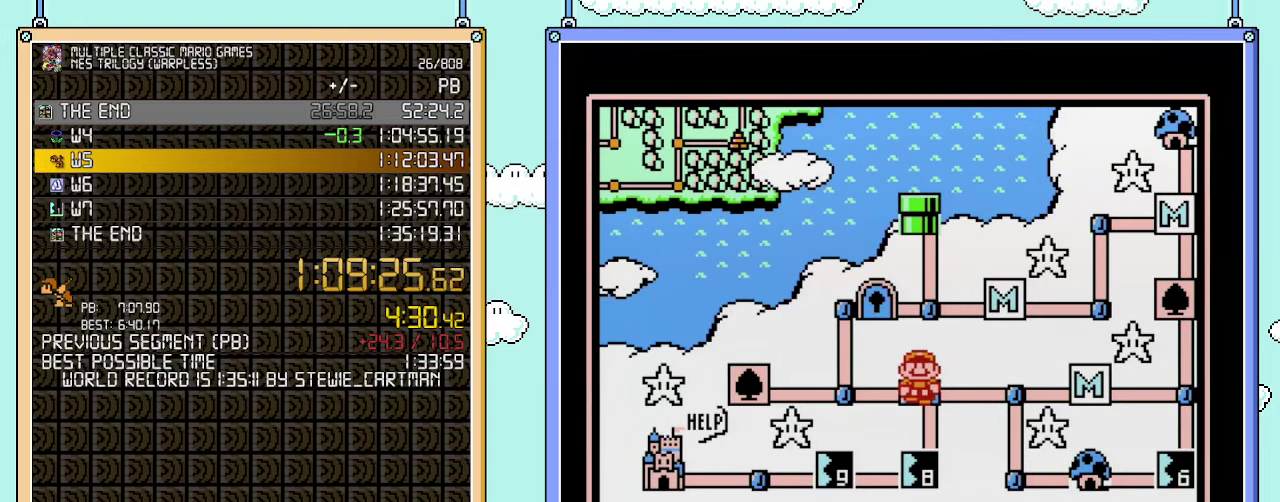
{"buttons": ["DPAD_LEFT"], "events": []}
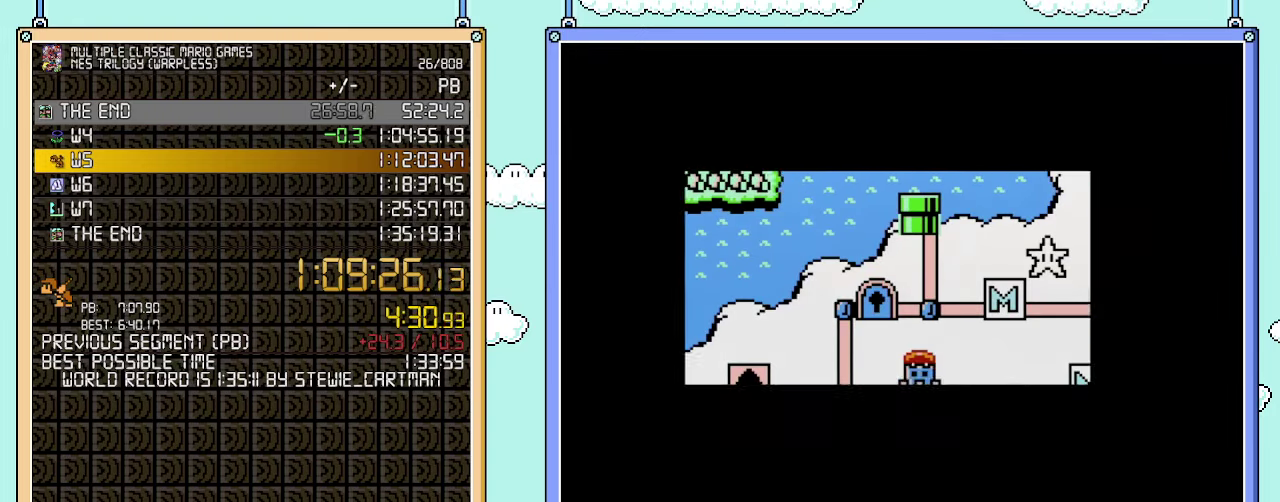
{"buttons": ["DPAD_LEFT"], "events": []}
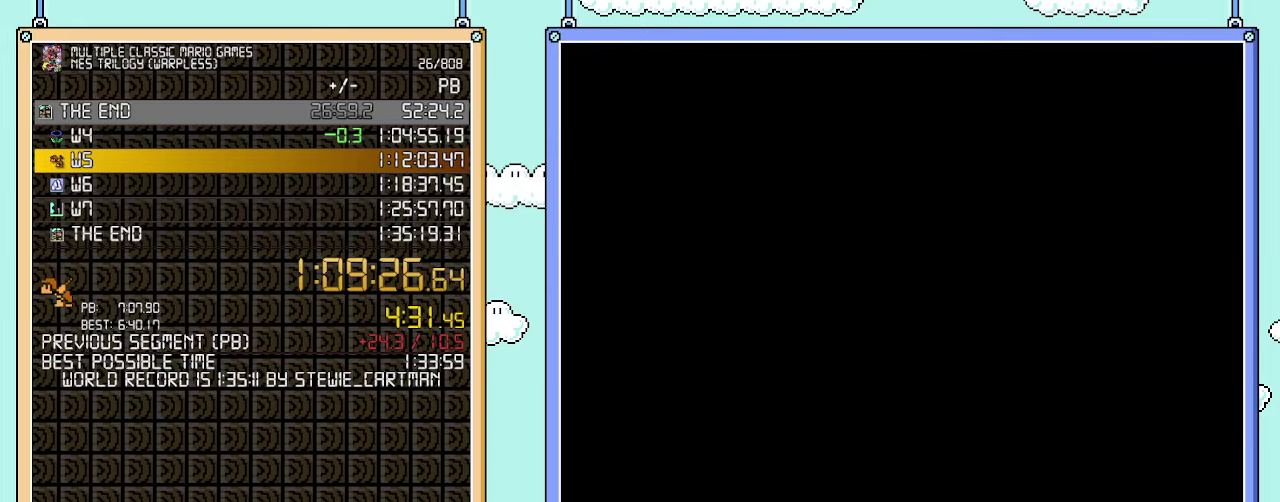
{"buttons": ["B", "DPAD_RIGHT"], "events": [[133, "DPAD_LEFT", "up"], [167, "B", "down"], [167, "DPAD_RIGHT", "down"]]}
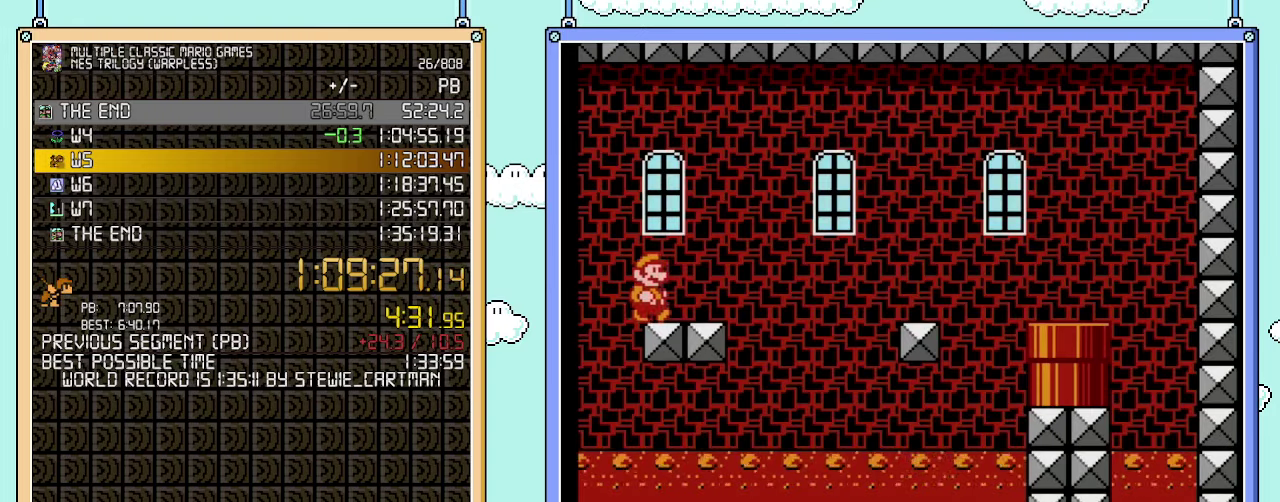
{"buttons": ["A", "B", "DPAD_RIGHT"], "events": [[483, "A", "down"]]}
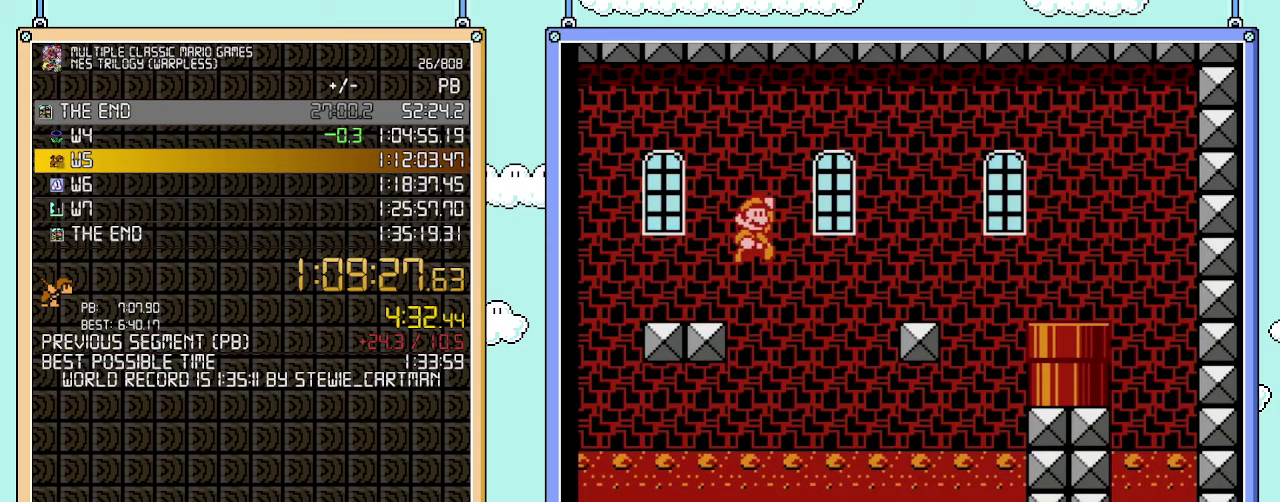
{"buttons": ["B", "DPAD_RIGHT"], "events": [[317, "A", "up"]]}
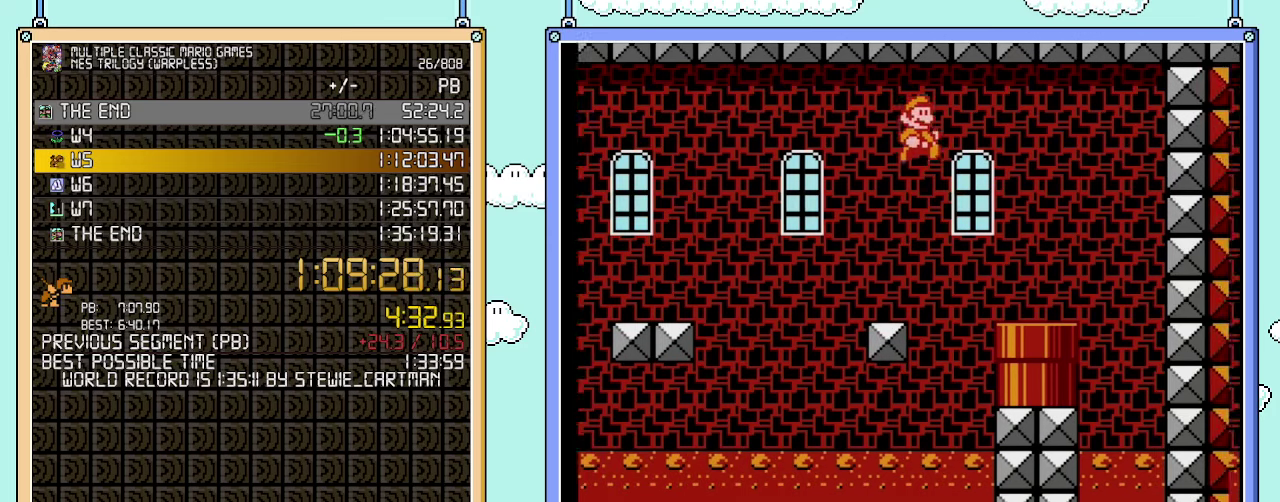
{"buttons": ["B", "DPAD_DOWN"], "events": [[250, "DPAD_DOWN", "down"], [250, "DPAD_RIGHT", "up"]]}
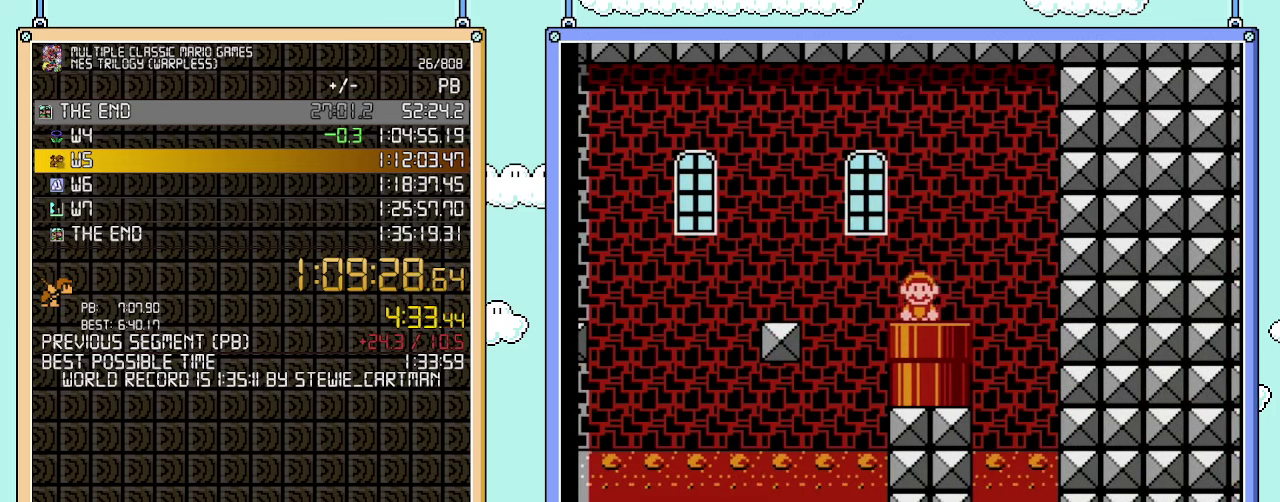
{"buttons": ["B"], "events": [[67, "DPAD_DOWN", "up"]]}
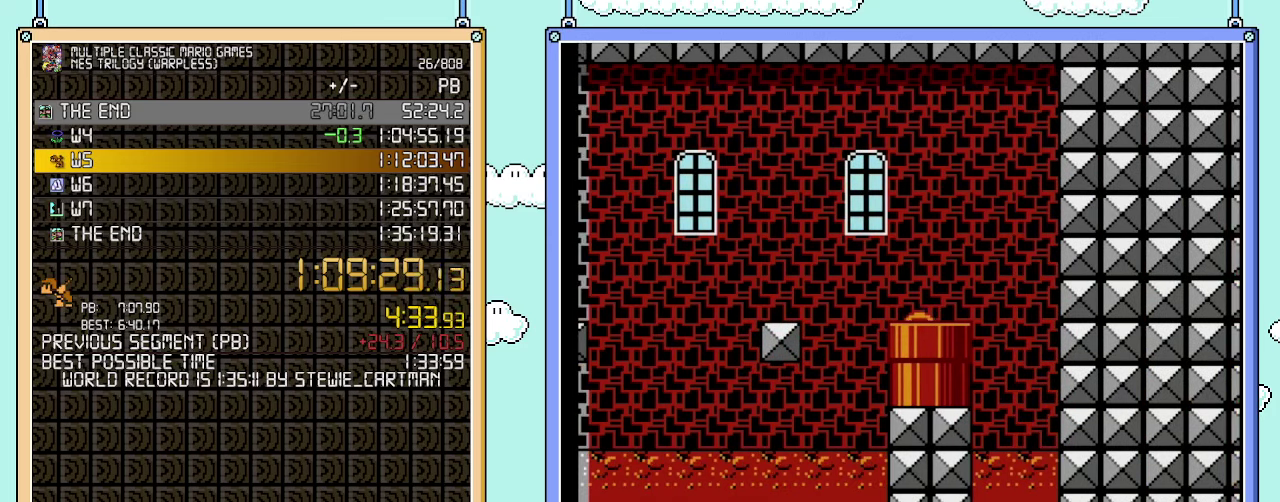
{"buttons": ["B", "DPAD_RIGHT"], "events": [[67, "DPAD_RIGHT", "down"]]}
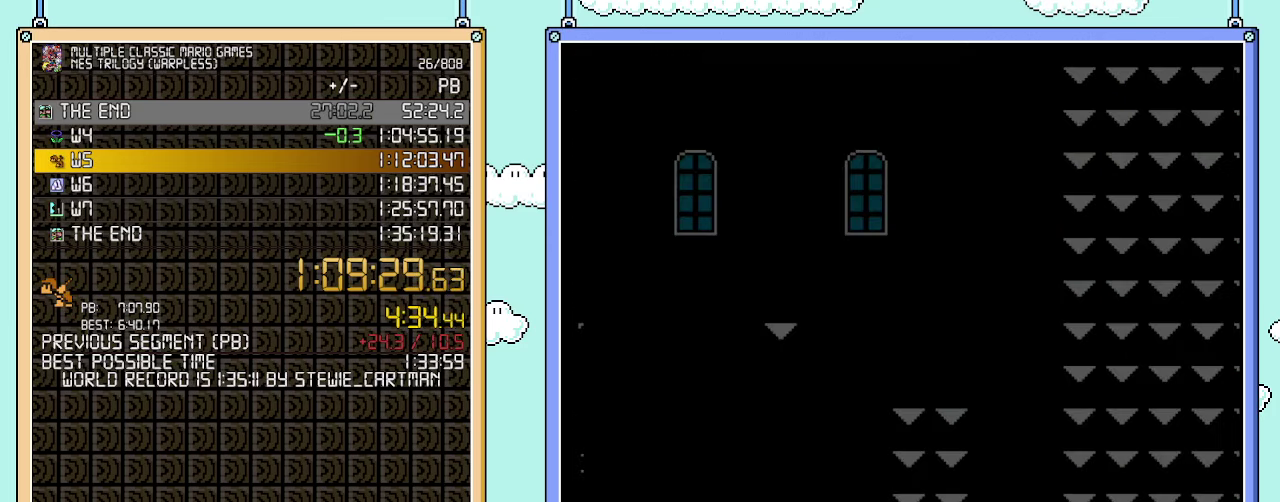
{"buttons": ["B", "DPAD_RIGHT"], "events": []}
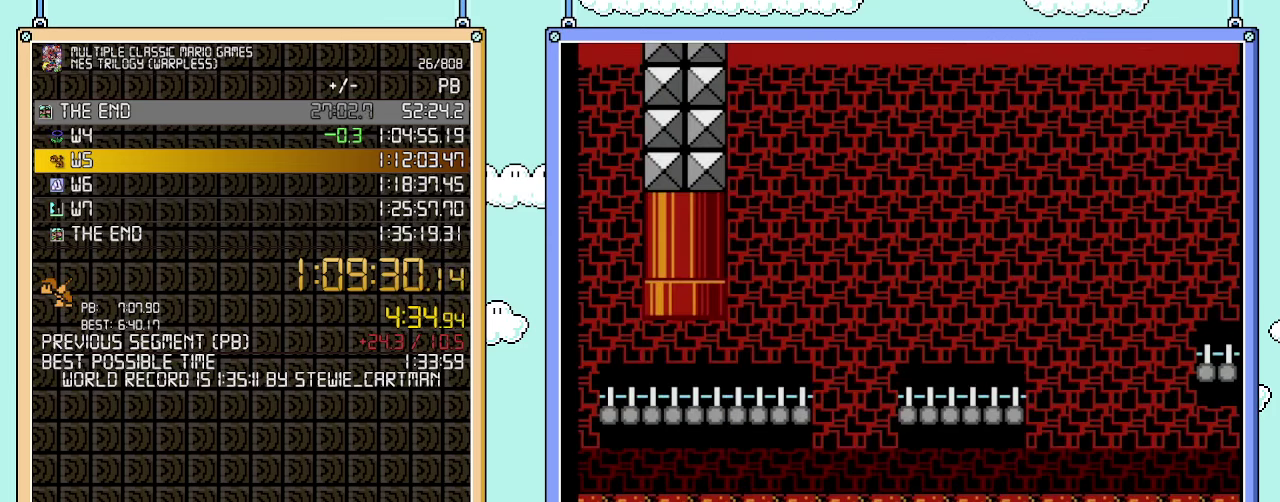
{"buttons": ["B", "DPAD_RIGHT"], "events": []}
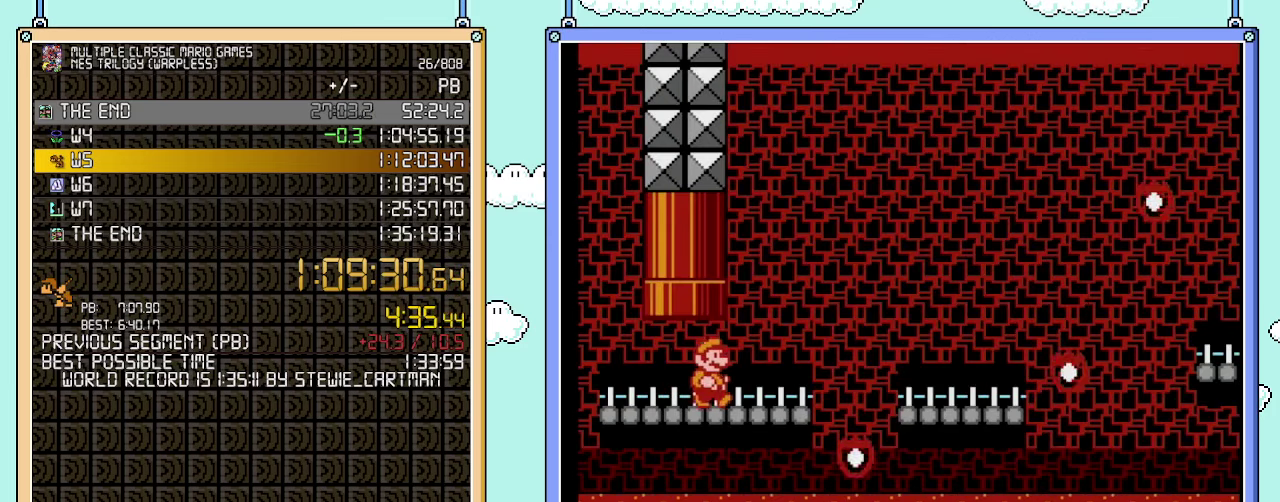
{"buttons": ["B", "DPAD_RIGHT"], "events": [[250, "A", "down"], [383, "A", "up"]]}
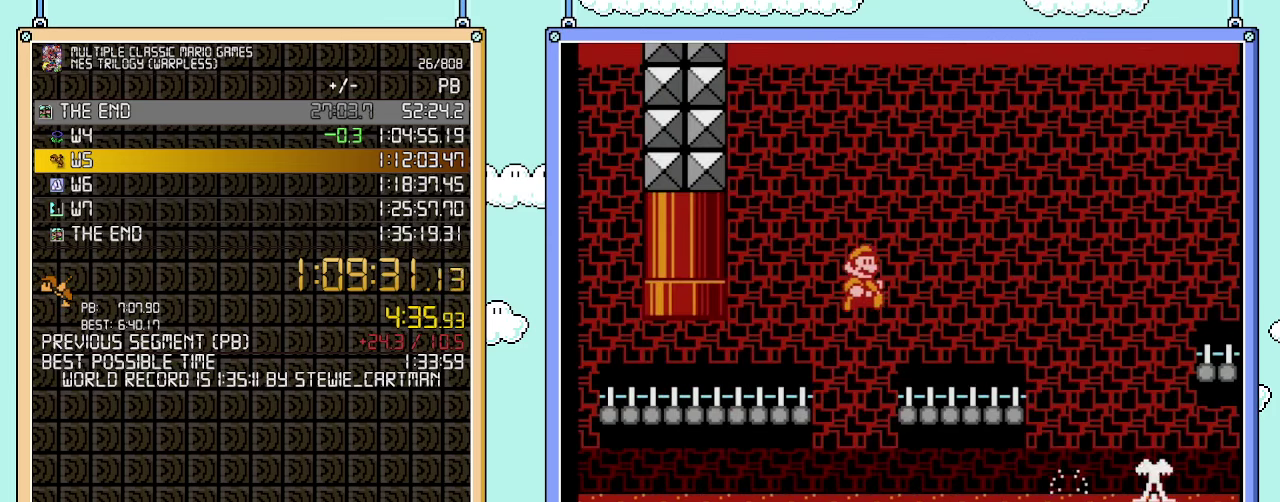
{"buttons": ["A", "B", "DPAD_RIGHT"], "events": [[383, "A", "down"]]}
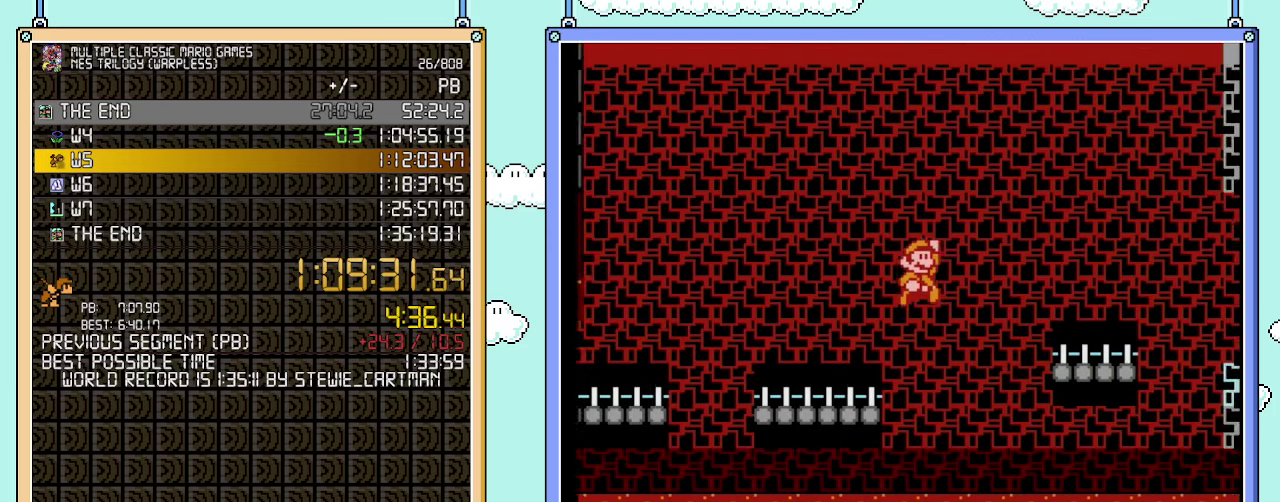
{"buttons": ["A", "B", "DPAD_RIGHT"], "events": [[67, "A", "up"], [500, "A", "down"]]}
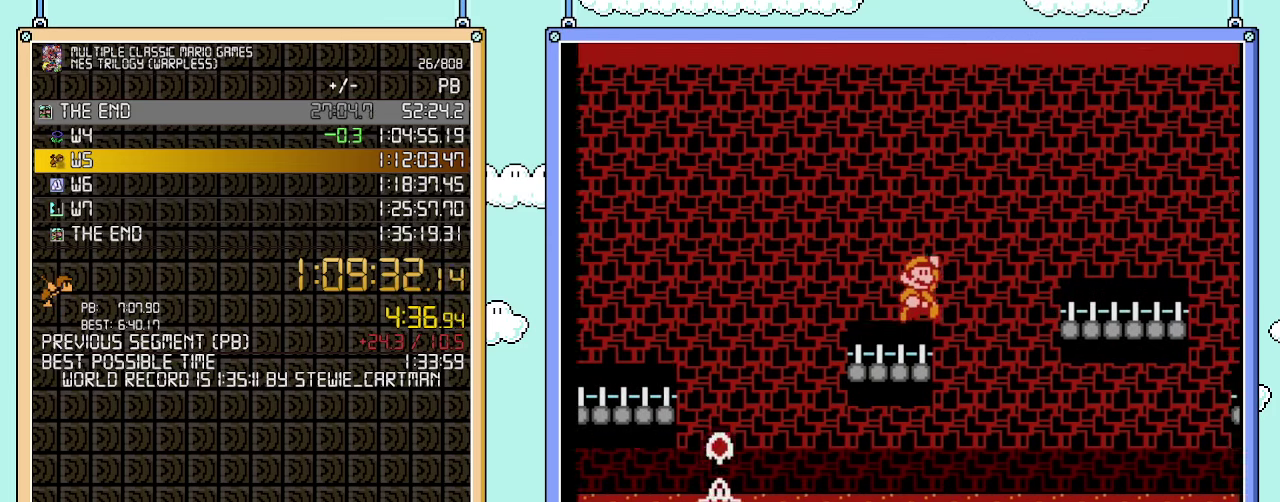
{"buttons": ["B", "DPAD_RIGHT"], "events": [[133, "A", "up"]]}
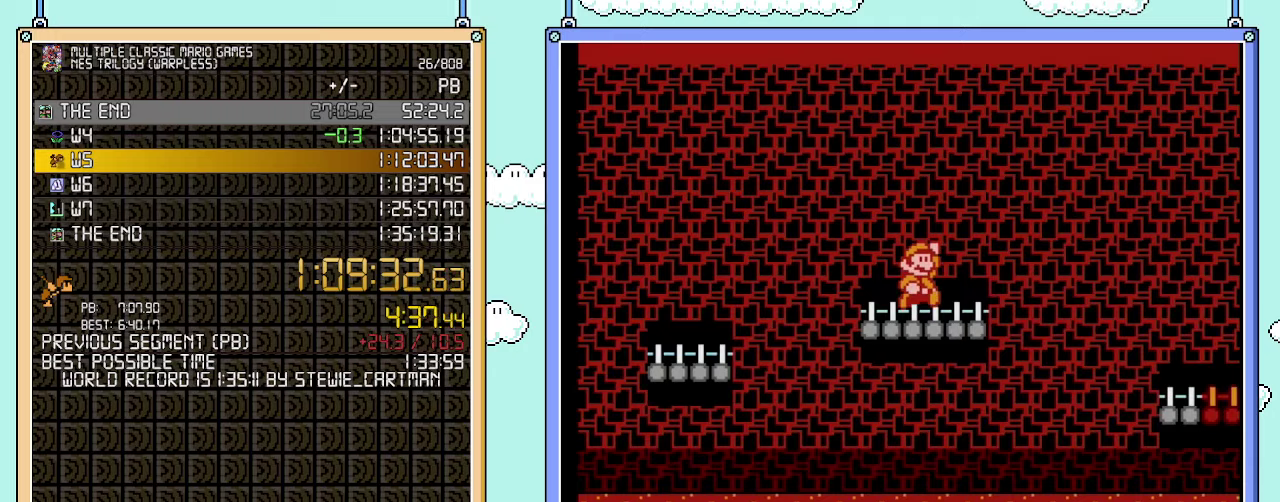
{"buttons": ["B", "DPAD_RIGHT"], "events": [[67, "A", "down"], [167, "A", "up"]]}
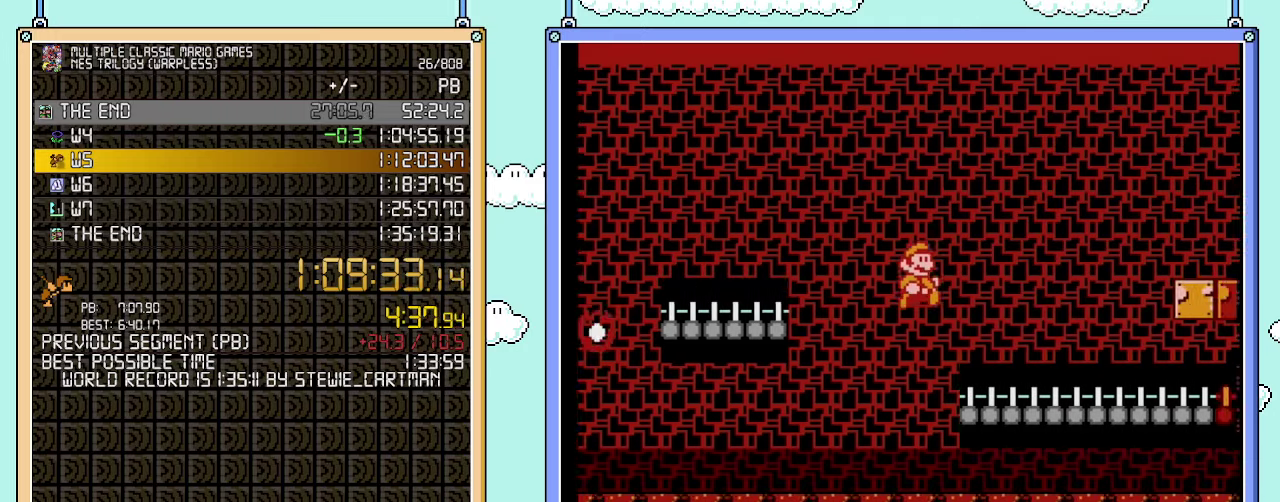
{"buttons": ["B", "DPAD_RIGHT"], "events": []}
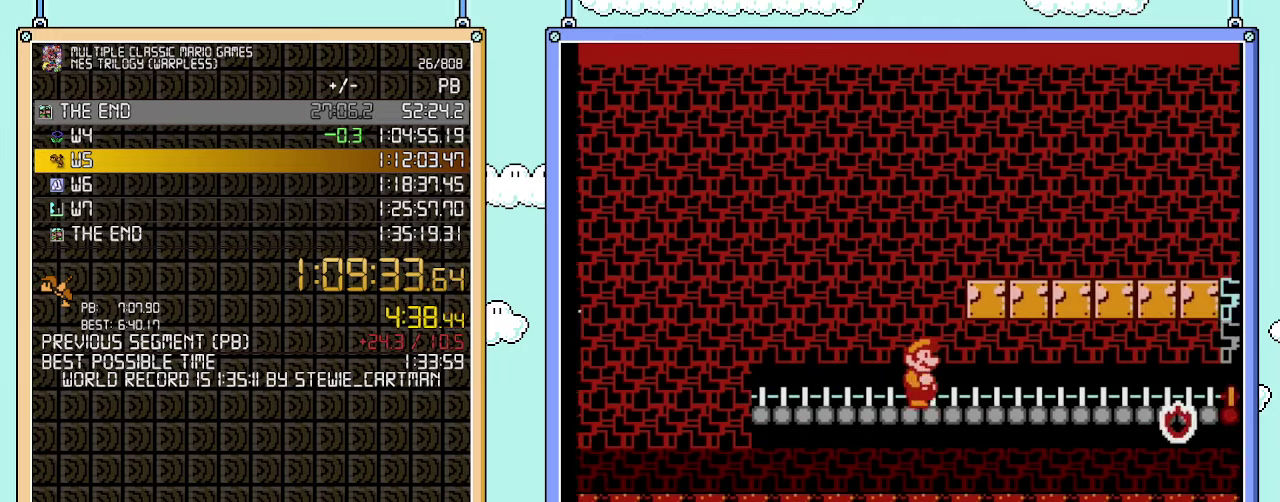
{"buttons": ["B", "DPAD_RIGHT"], "events": []}
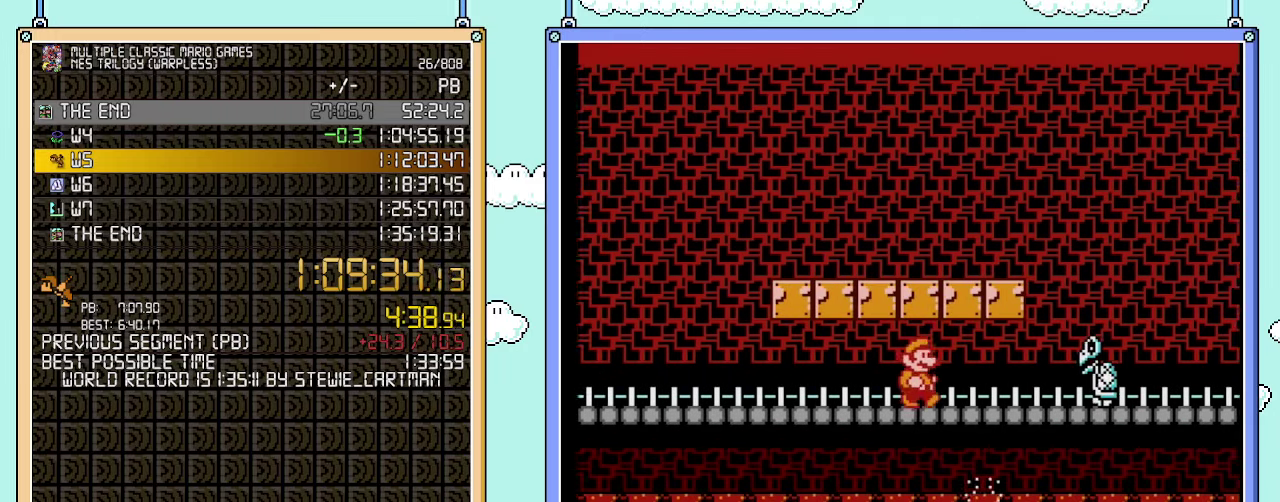
{"buttons": ["A", "B", "DPAD_RIGHT"], "events": [[200, "DPAD_DOWN", "down"], [200, "DPAD_RIGHT", "up"], [283, "A", "down"], [317, "DPAD_RIGHT", "down"], [417, "DPAD_DOWN", "up"]]}
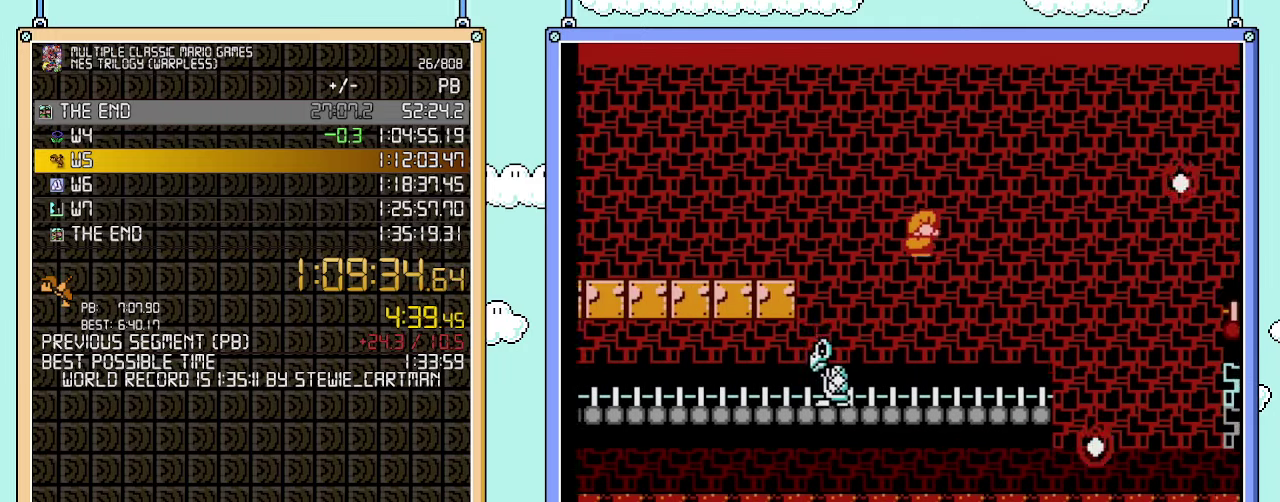
{"buttons": ["B", "DPAD_RIGHT"], "events": [[250, "A", "up"]]}
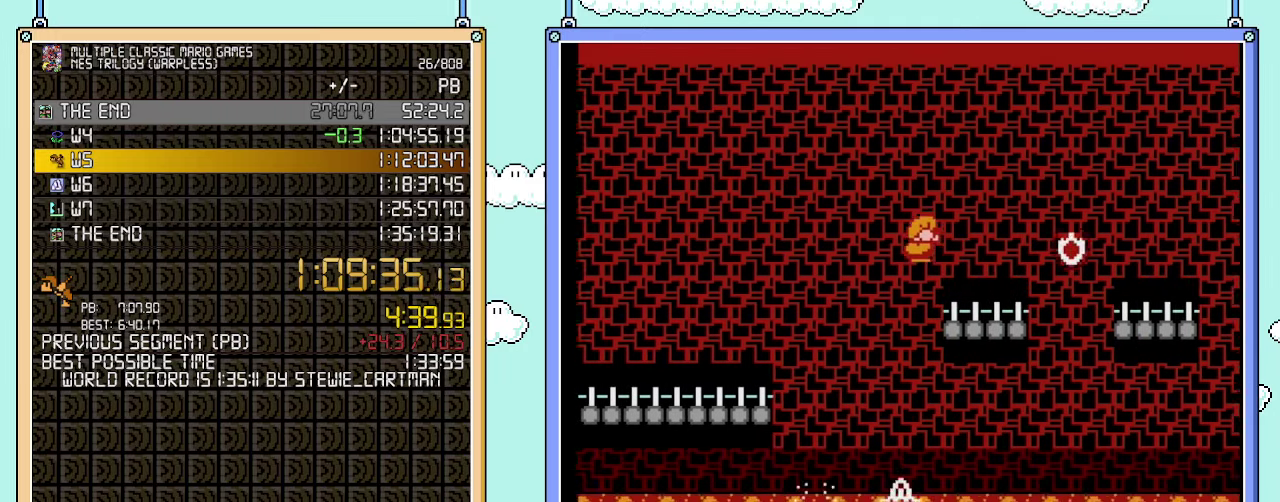
{"buttons": ["A", "B", "DPAD_RIGHT"], "events": [[283, "A", "down"]]}
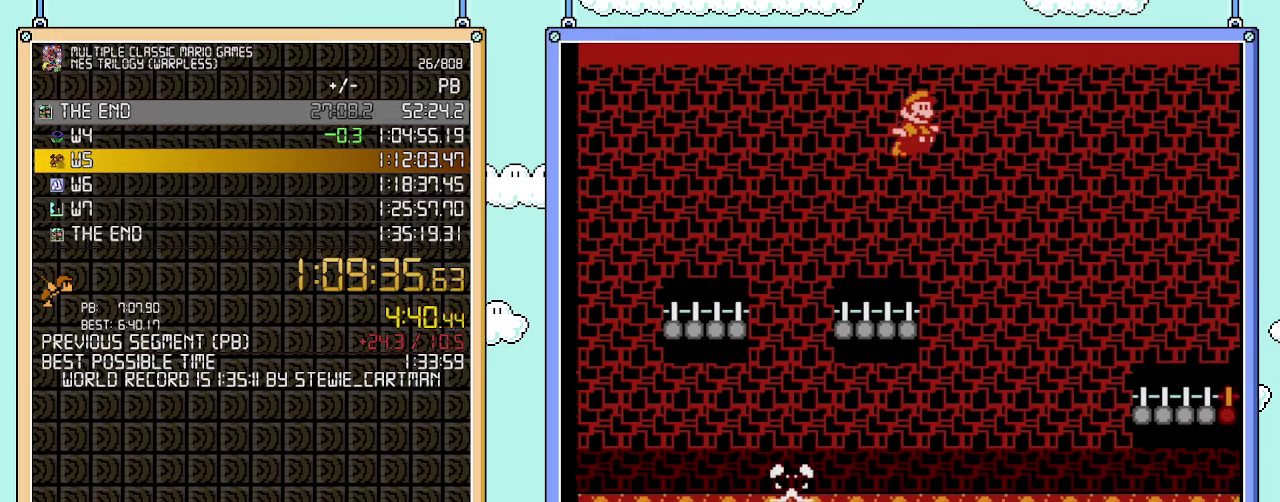
{"buttons": ["A", "B", "DPAD_RIGHT"], "events": []}
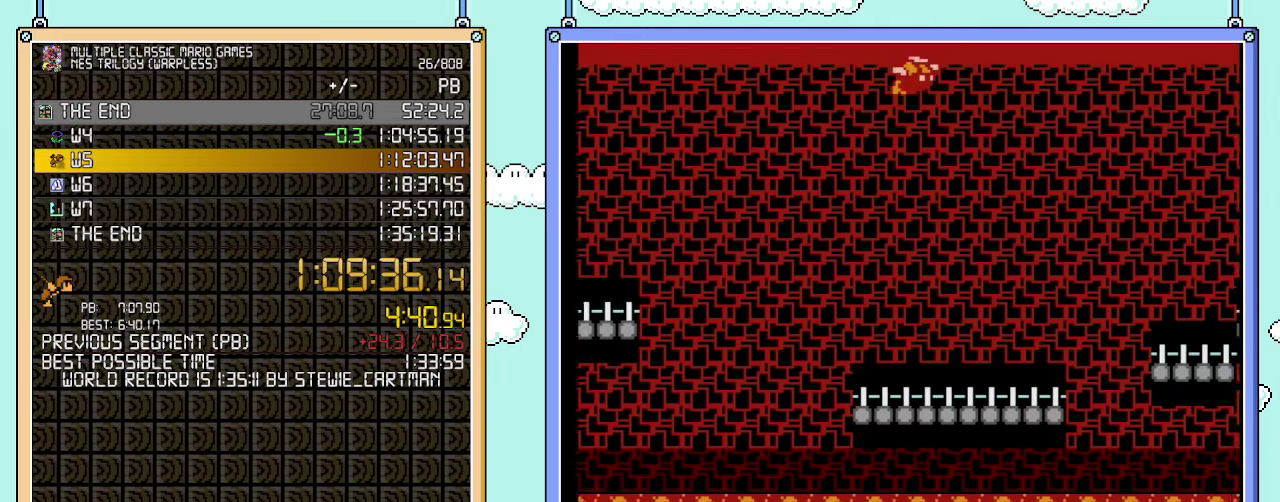
{"buttons": ["B", "DPAD_RIGHT"], "events": [[100, "A", "up"]]}
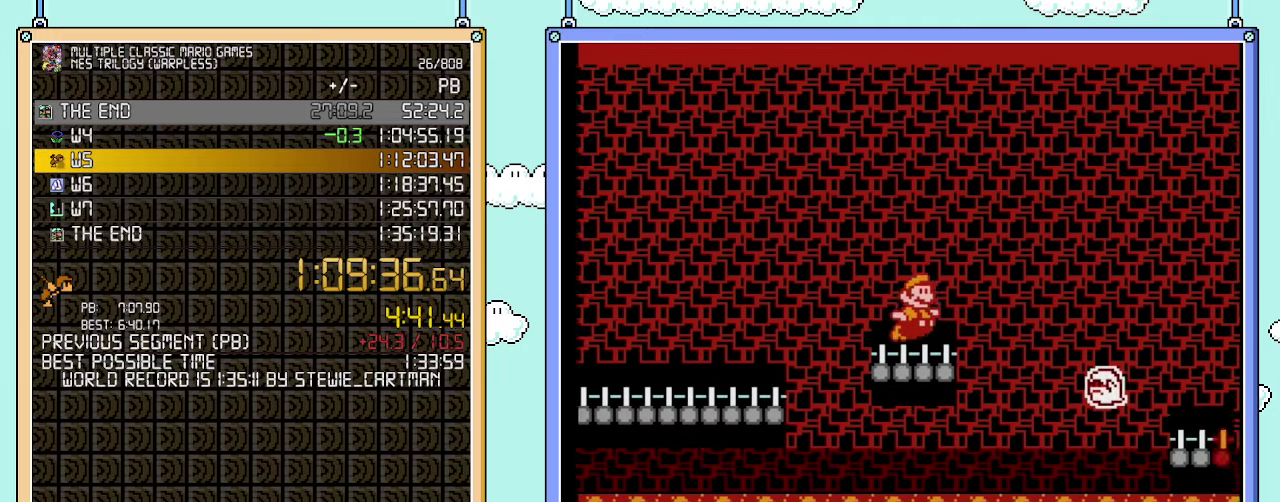
{"buttons": ["A", "B", "DPAD_RIGHT"], "events": [[33, "A", "down"]]}